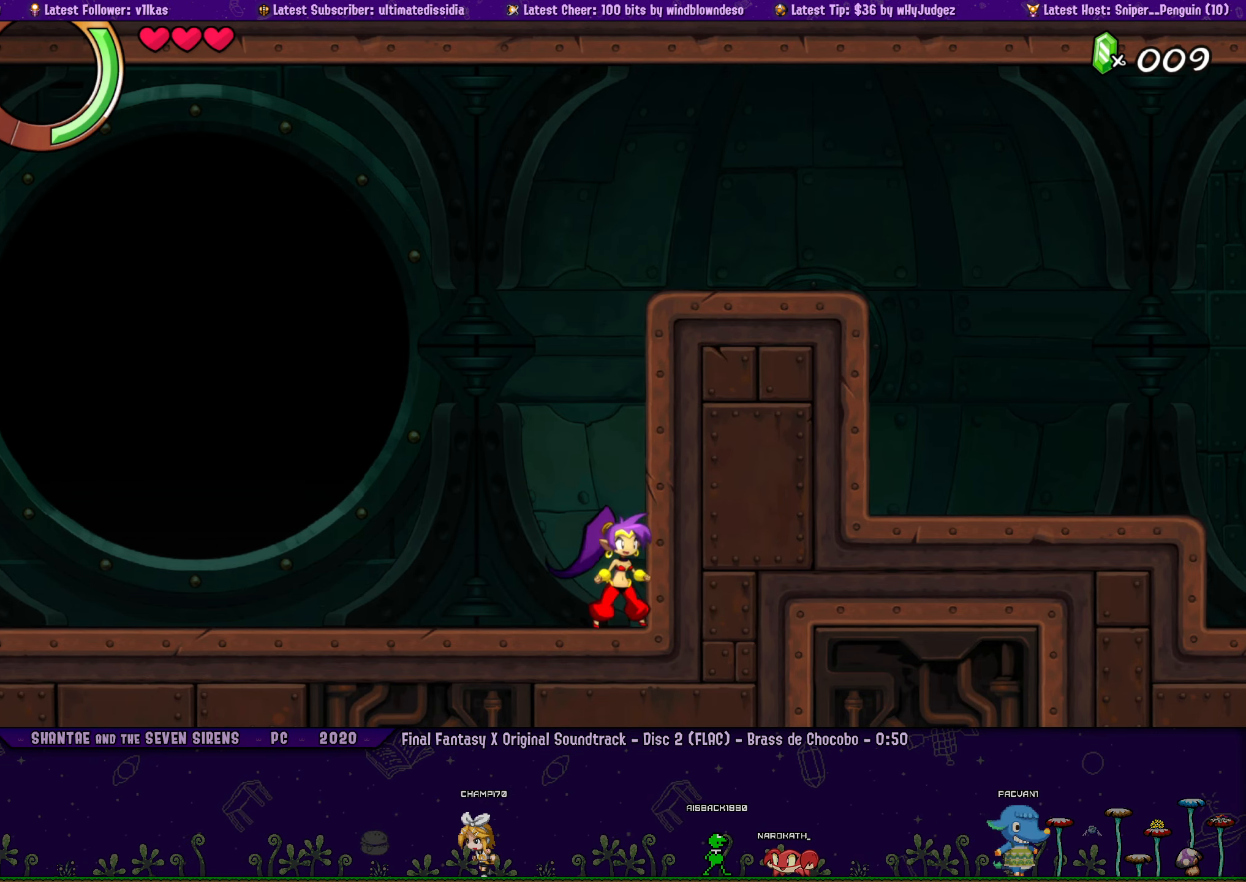
Gameplay with a controller (PlayStation layout); each line is a JSON object with the inputs held at the frame after it. "events" lists button and stick changes between this image and that frame as [ms after this image, input, new state], when the widget could be followed in between. Not read: L2 R2 R3 right_stick.
{"buttons": [], "left_stick": "right", "events": [[100, "DPAD_LEFT", "down"], [100, "left_stick", "right"], [150, "DPAD_LEFT", "up"], [167, "left_stick", "center"], [300, "left_stick", "right"], [350, "DPAD_LEFT", "down"], [400, "DPAD_LEFT", "up"]]}
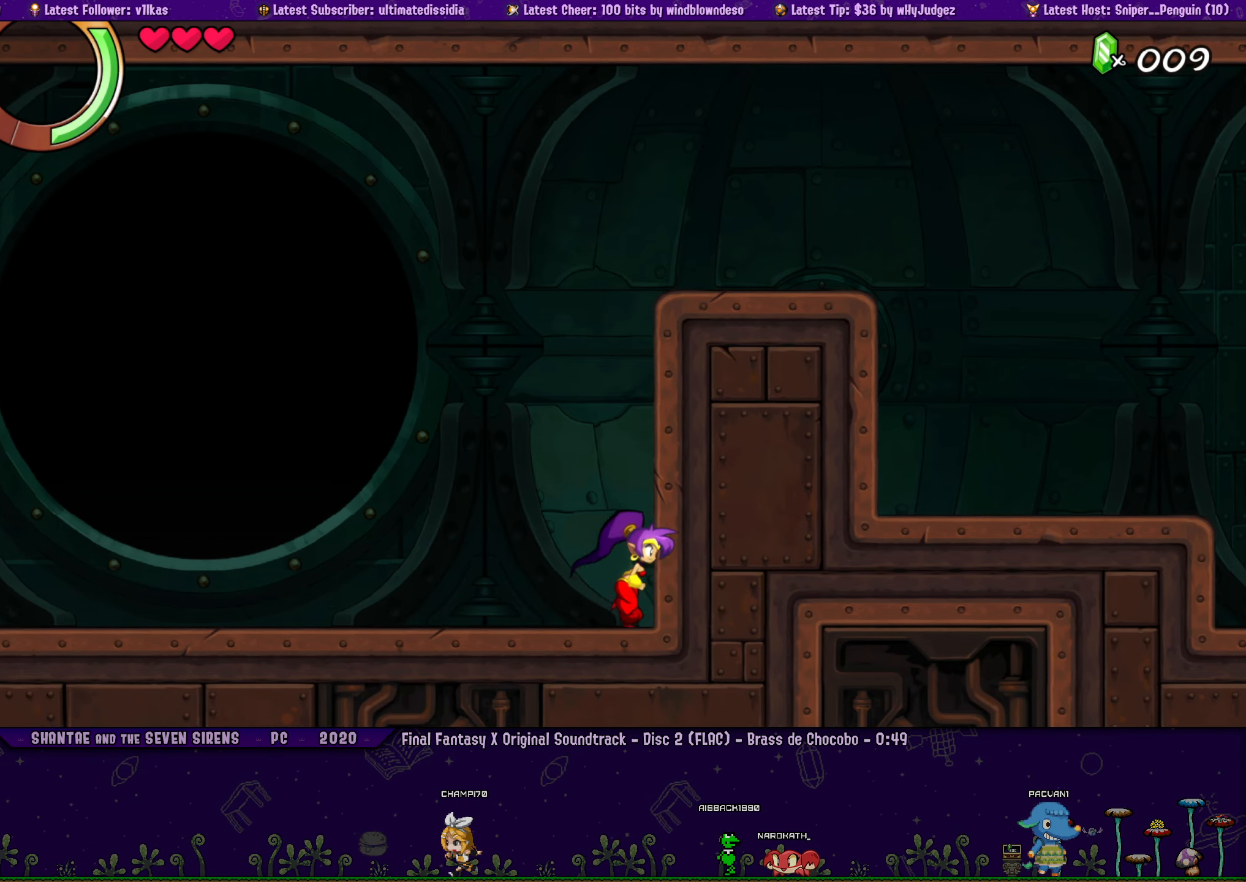
{"buttons": [], "left_stick": "right", "events": [[267, "left_stick", "center"], [367, "DPAD_LEFT", "down"], [400, "left_stick", "right"], [417, "DPAD_LEFT", "up"]]}
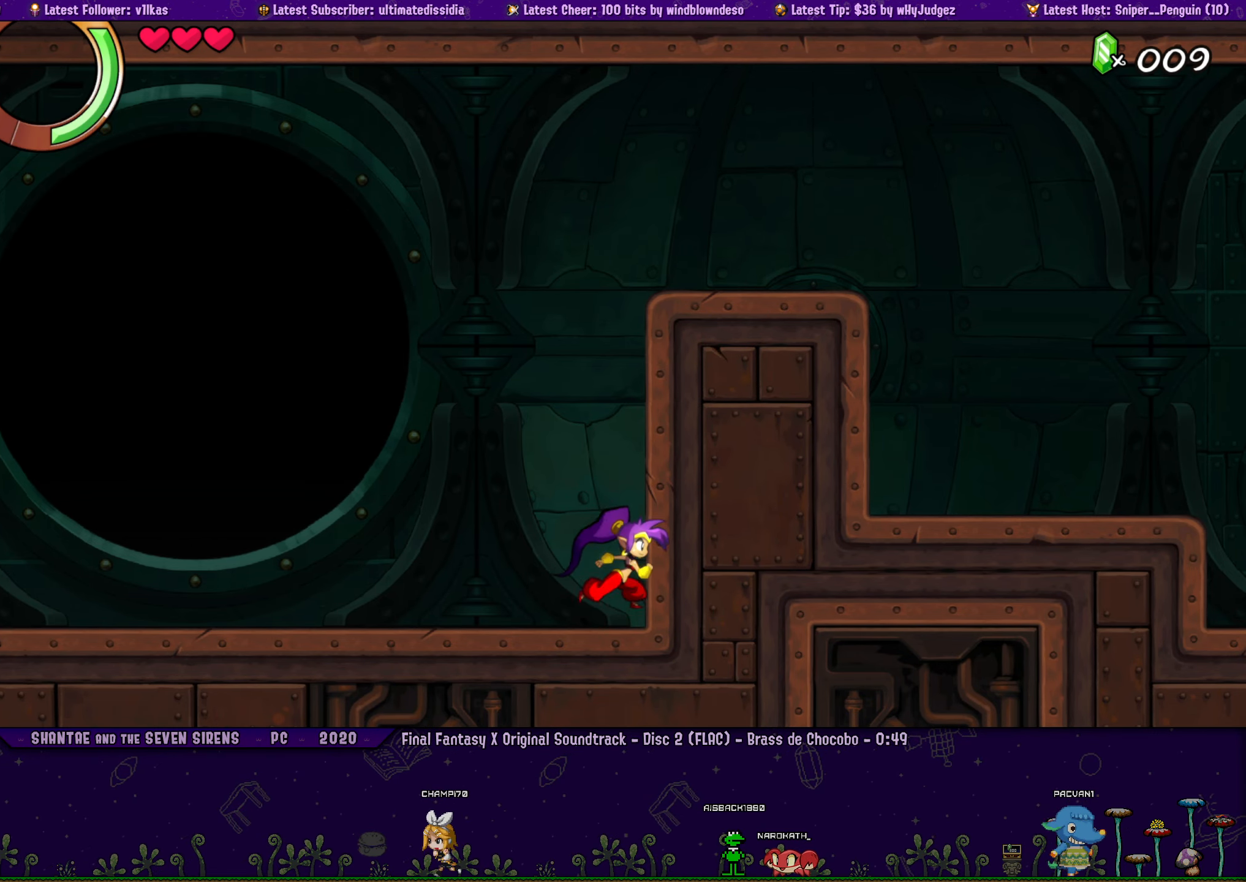
{"buttons": [], "left_stick": "center", "events": [[33, "left_stick", "center"], [150, "DPAD_LEFT", "down"], [167, "left_stick", "right"], [200, "DPAD_LEFT", "up"], [283, "left_stick", "center"], [400, "DPAD_LEFT", "down"], [400, "left_stick", "right"], [450, "DPAD_LEFT", "up"], [483, "left_stick", "center"]]}
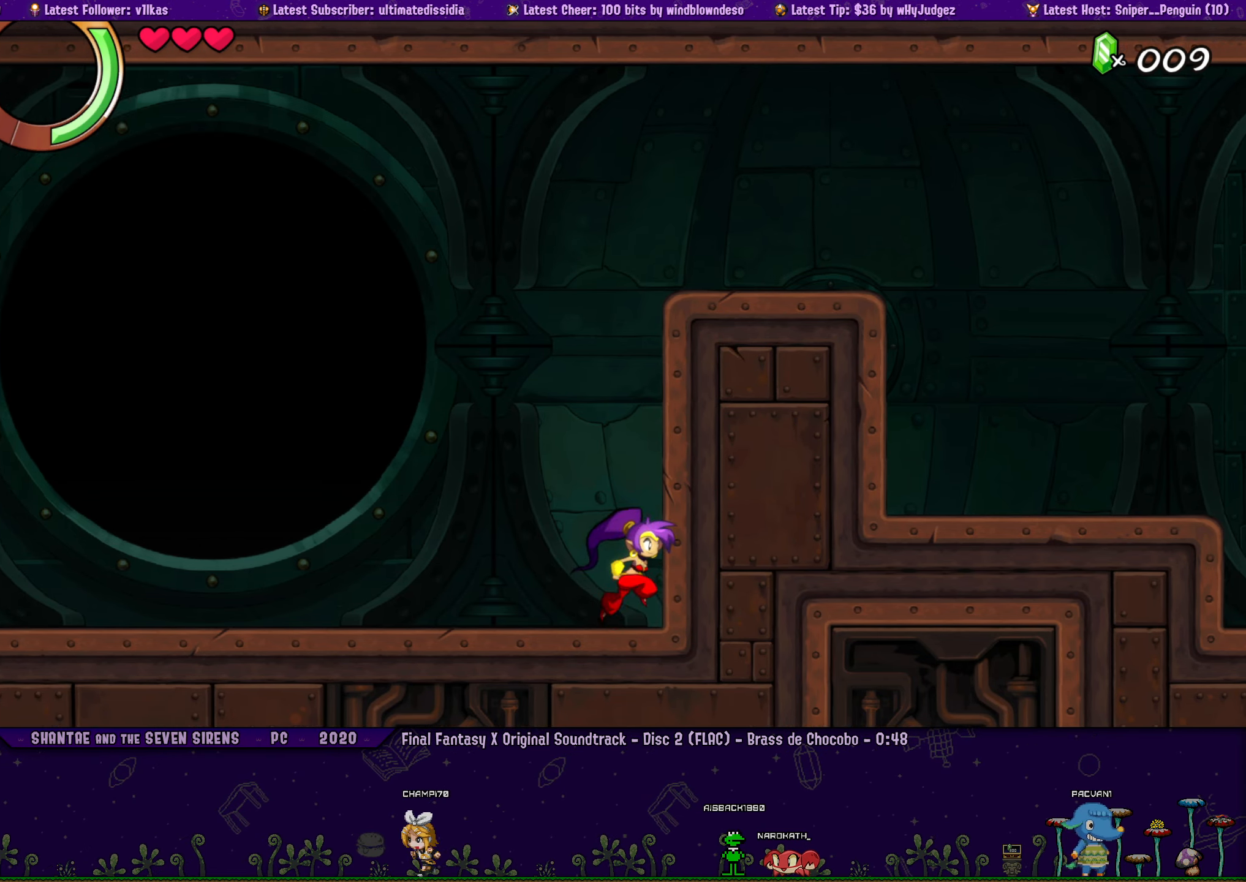
{"buttons": [], "left_stick": "right", "events": [[117, "DPAD_LEFT", "down"], [117, "left_stick", "right"], [167, "DPAD_LEFT", "up"]]}
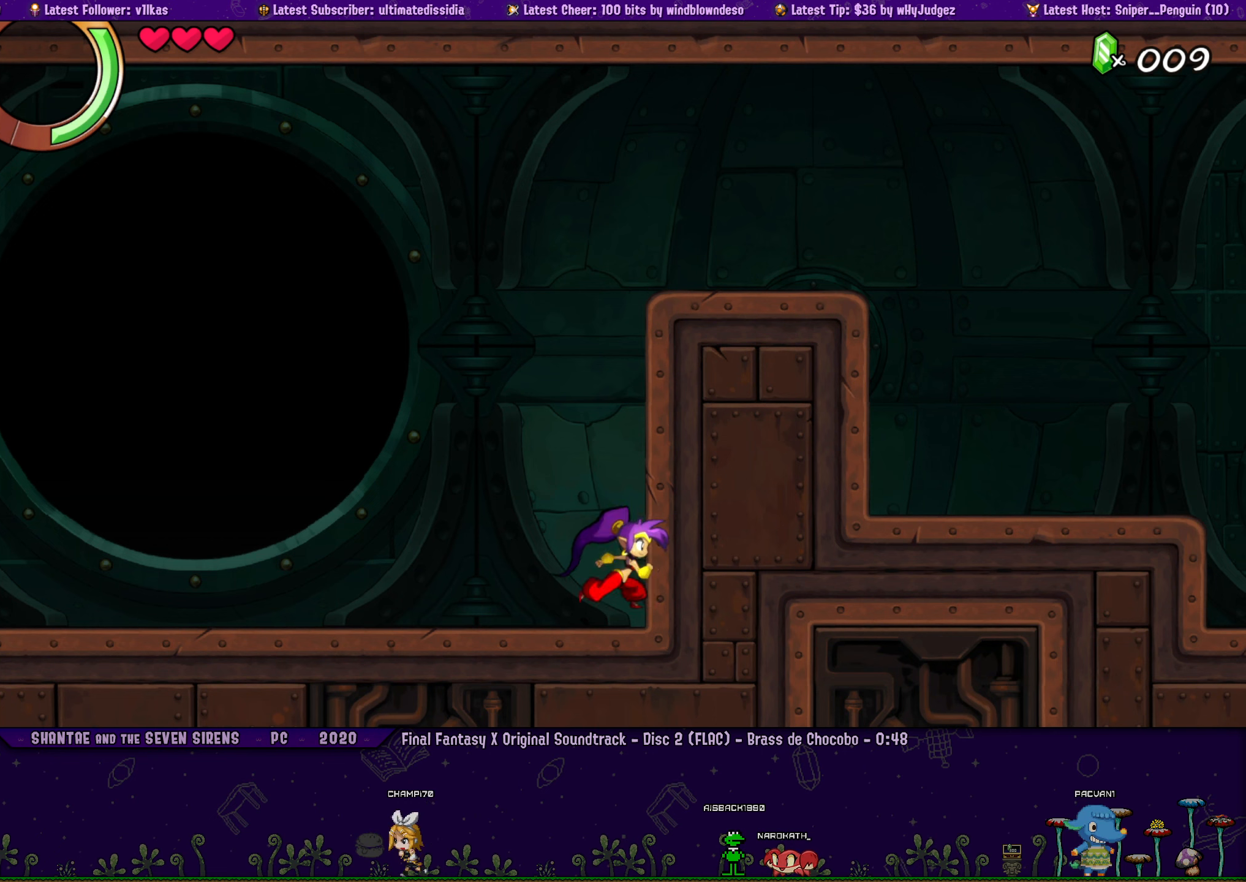
{"buttons": [], "left_stick": "right", "events": [[50, "left_stick", "center"], [150, "DPAD_LEFT", "down"], [167, "DPAD_LEFT", "up"], [167, "left_stick", "right"], [284, "left_stick", "center"], [417, "DPAD_LEFT", "down"], [434, "left_stick", "right"], [450, "DPAD_LEFT", "up"]]}
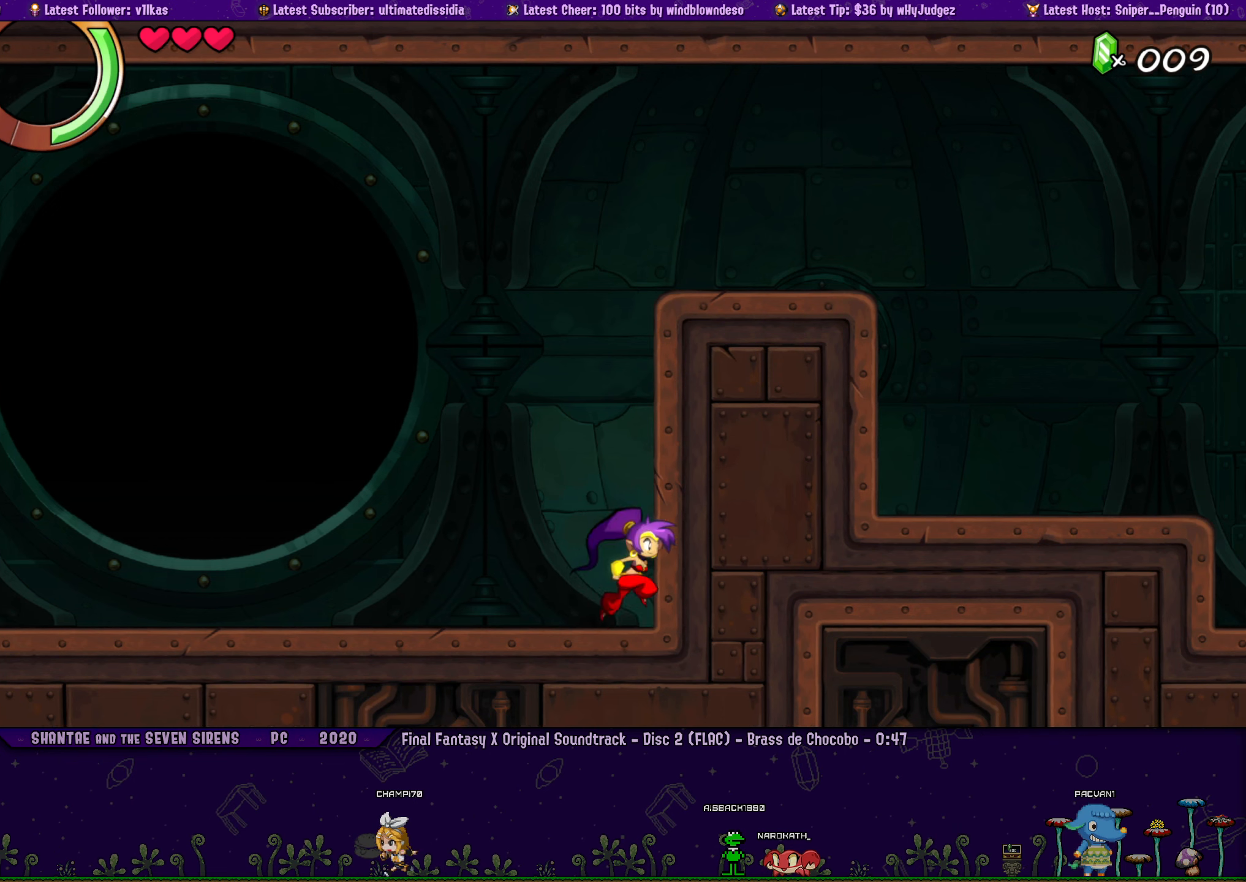
{"buttons": [], "left_stick": "right", "events": [[34, "left_stick", "center"], [200, "DPAD_LEFT", "down"], [200, "left_stick", "right"], [217, "DPAD_LEFT", "up"], [284, "left_stick", "center"], [434, "DPAD_LEFT", "down"], [434, "left_stick", "right"], [450, "DPAD_LEFT", "up"]]}
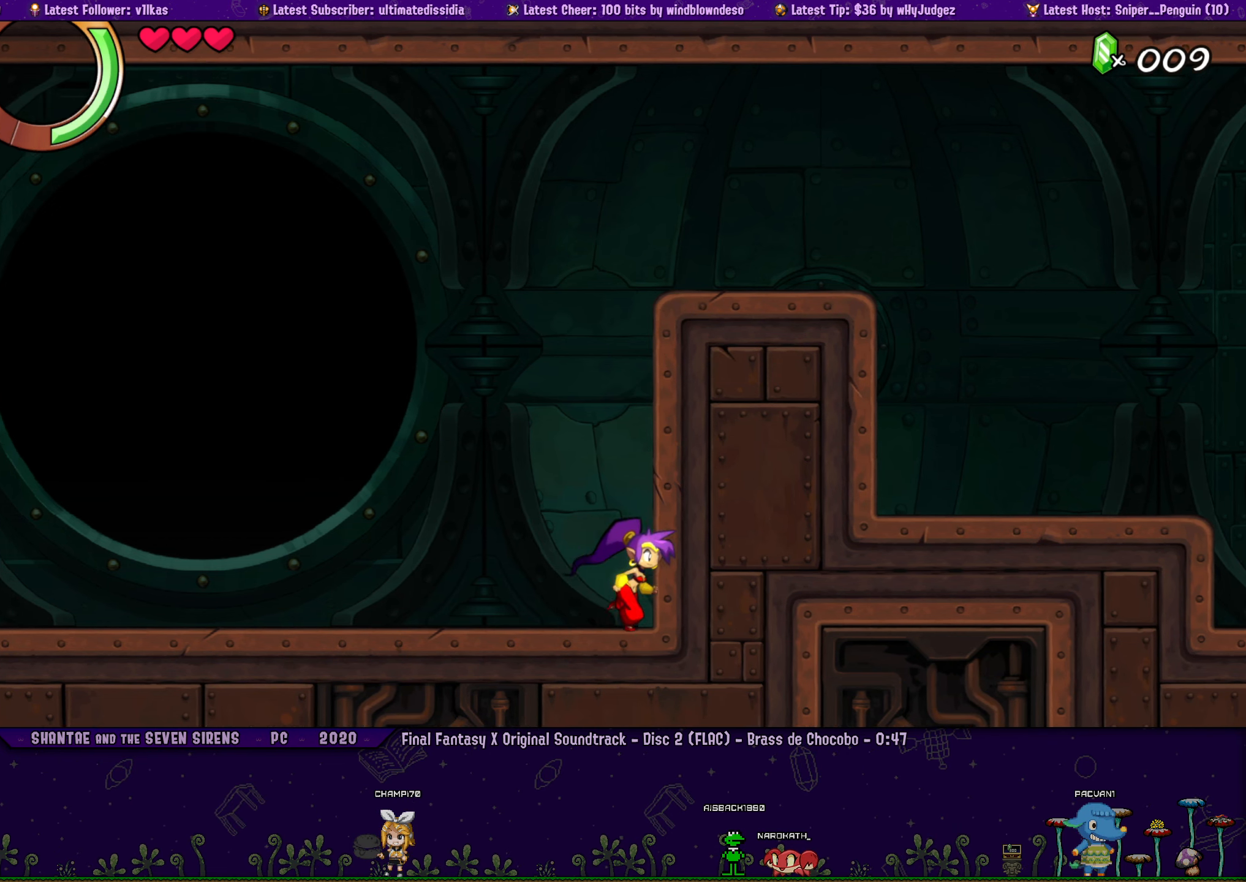
{"buttons": [], "left_stick": "right", "events": [[50, "left_stick", "center"], [150, "left_stick", "right"], [167, "DPAD_LEFT", "down"], [200, "DPAD_LEFT", "up"], [250, "left_stick", "center"], [384, "left_stick", "right"]]}
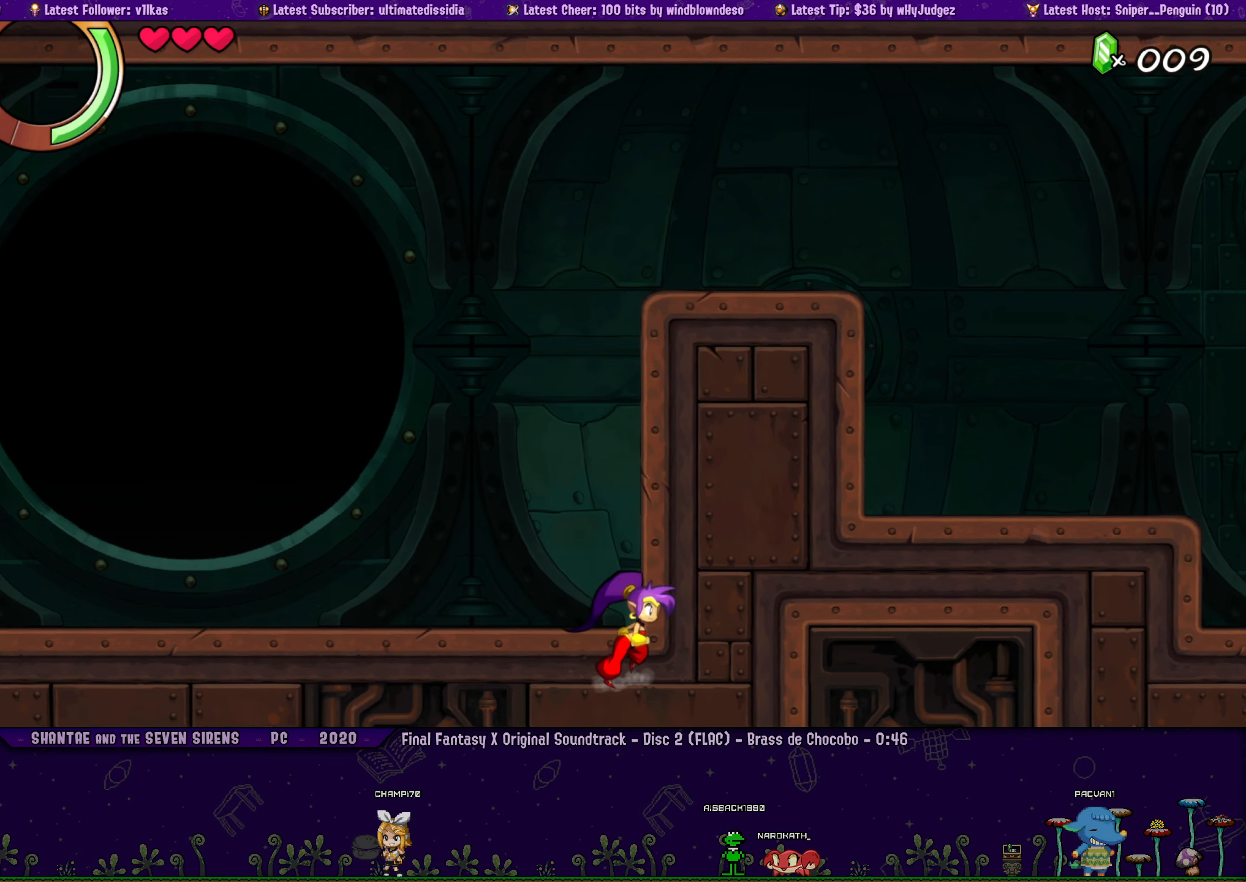
{"buttons": [], "left_stick": "center", "events": [[117, "left_stick", "center"]]}
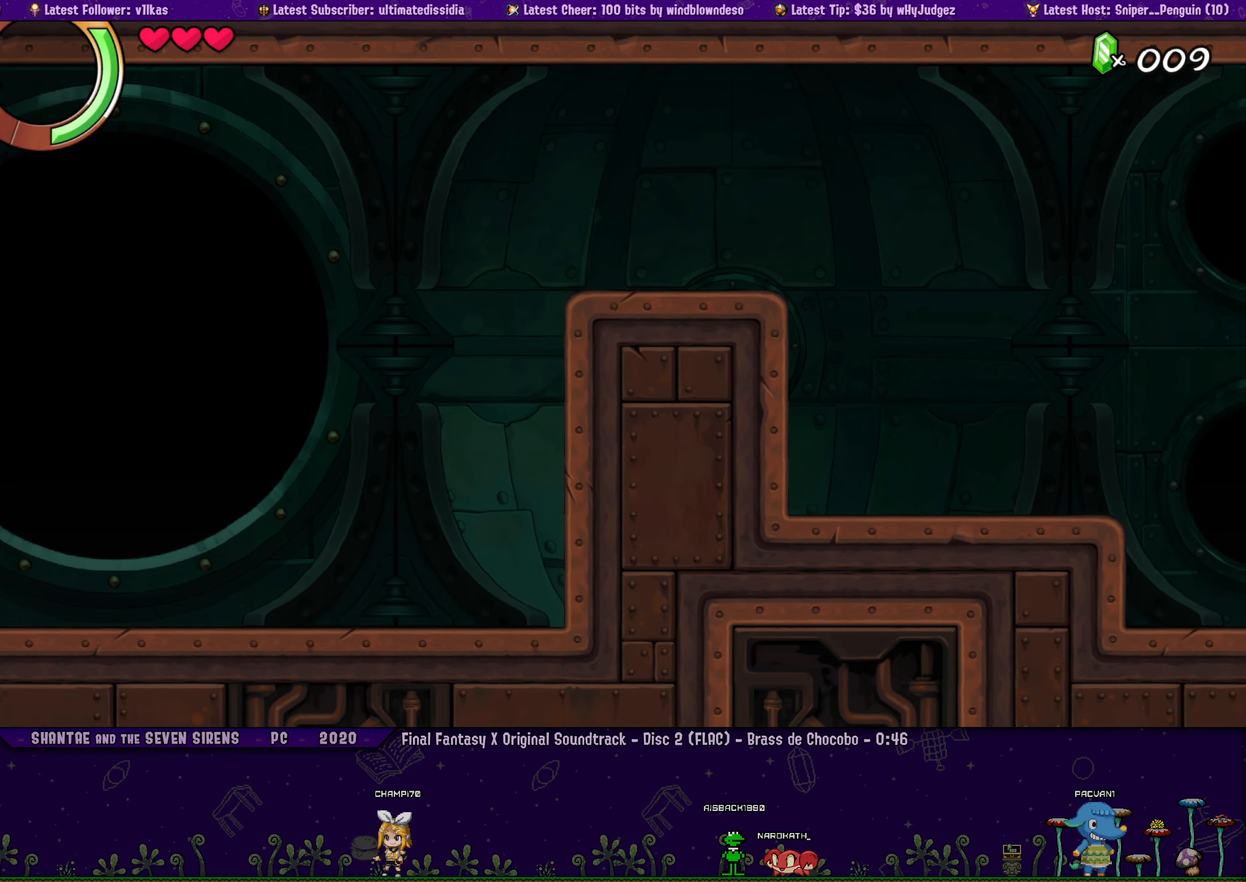
{"buttons": ["DPAD_RIGHT"], "left_stick": "center", "events": [[350, "DPAD_RIGHT", "down"]]}
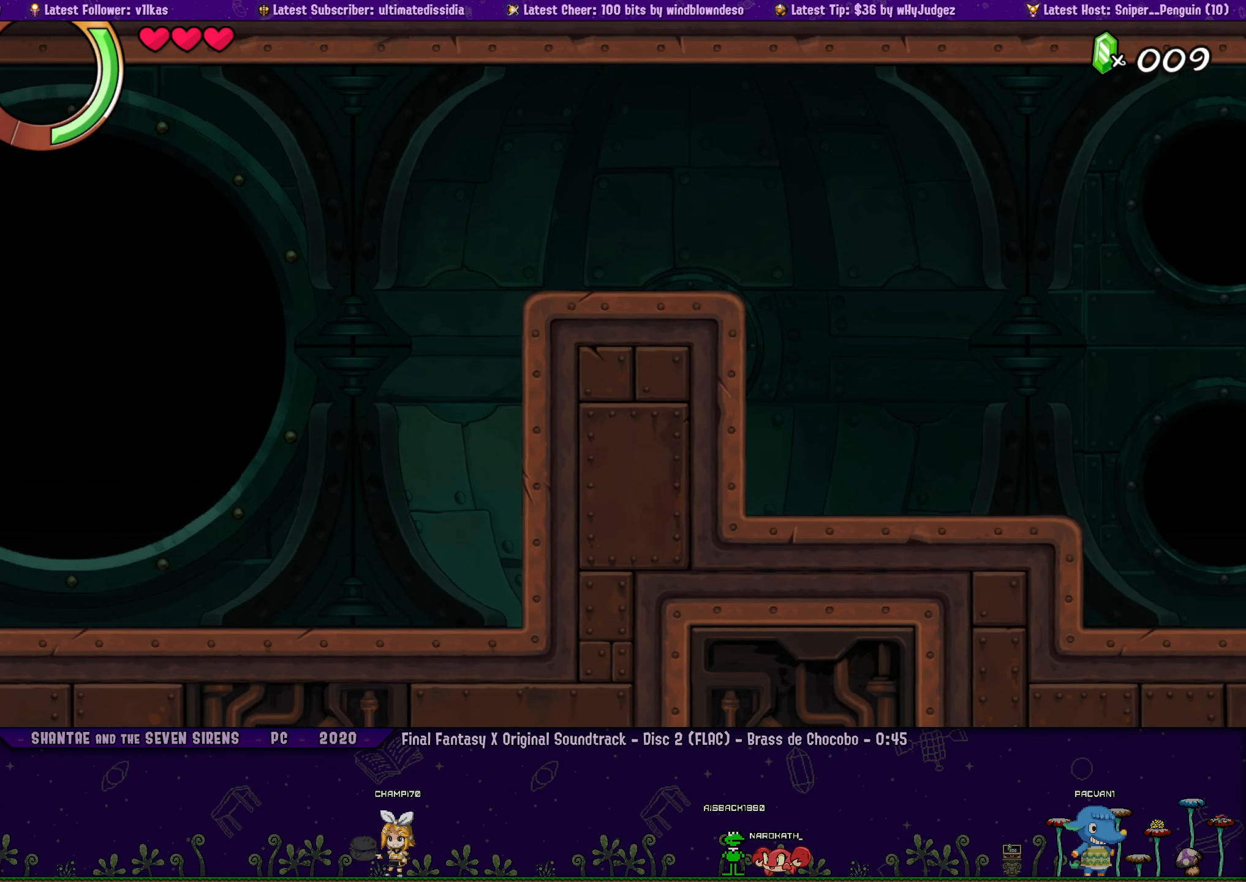
{"buttons": ["DPAD_RIGHT"], "left_stick": "center", "events": []}
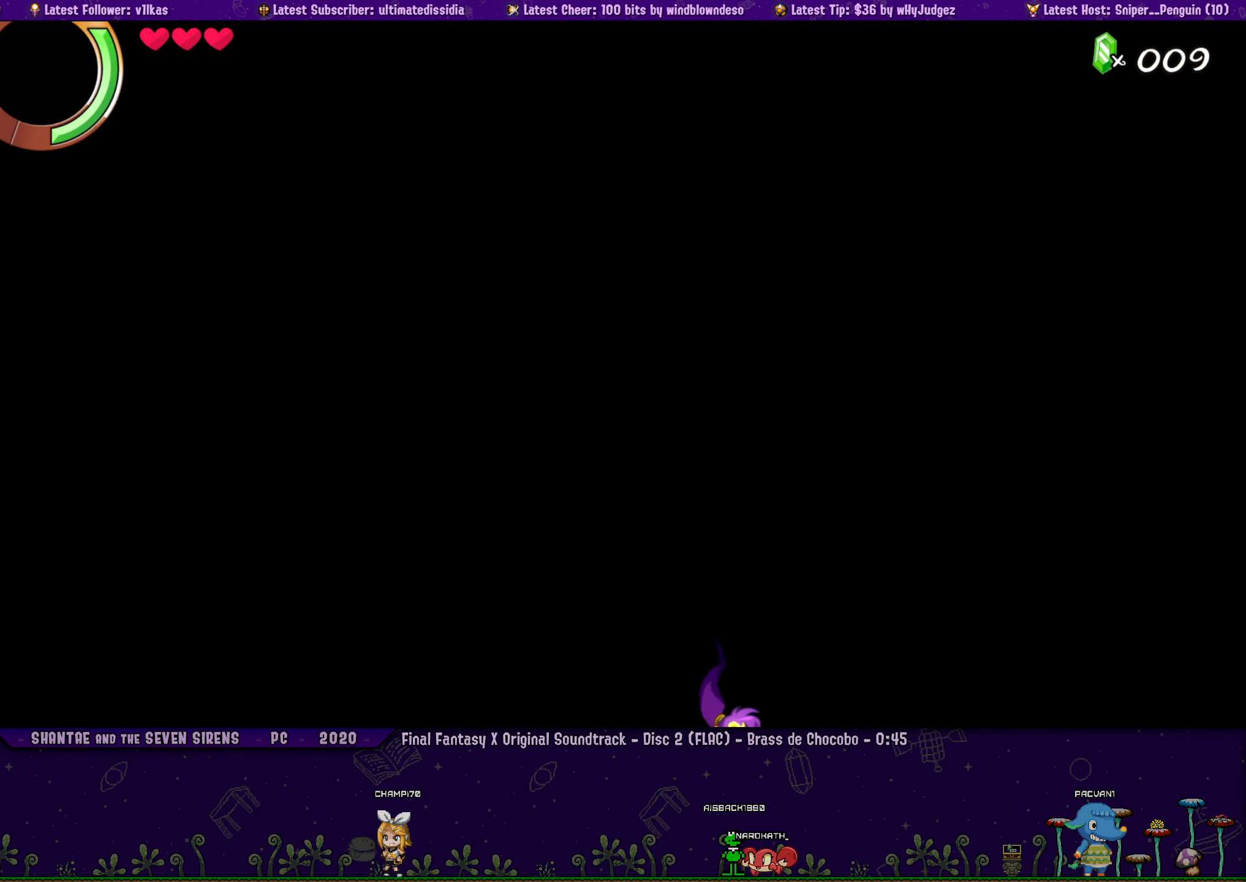
{"buttons": ["DPAD_RIGHT"], "left_stick": "center", "events": []}
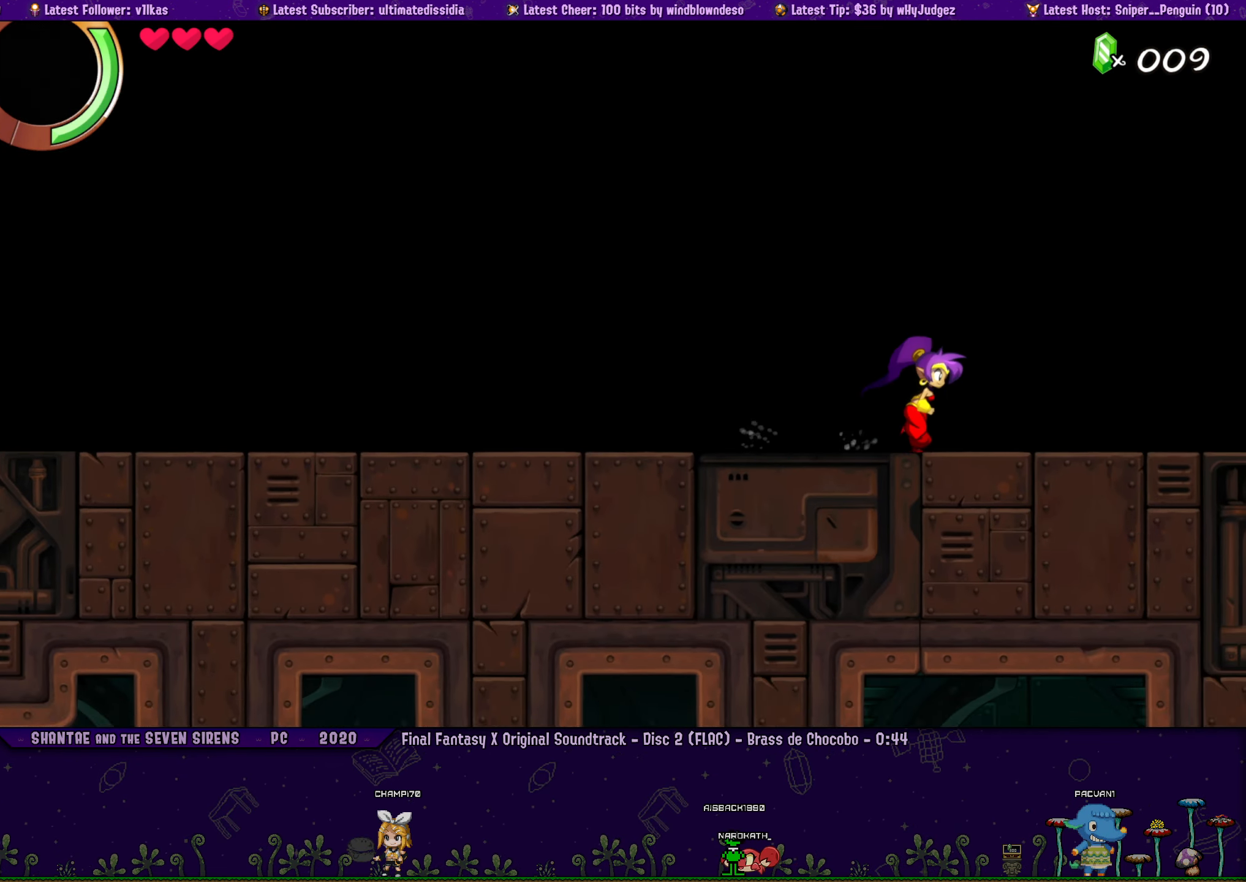
{"buttons": ["DPAD_RIGHT"], "left_stick": "center", "events": []}
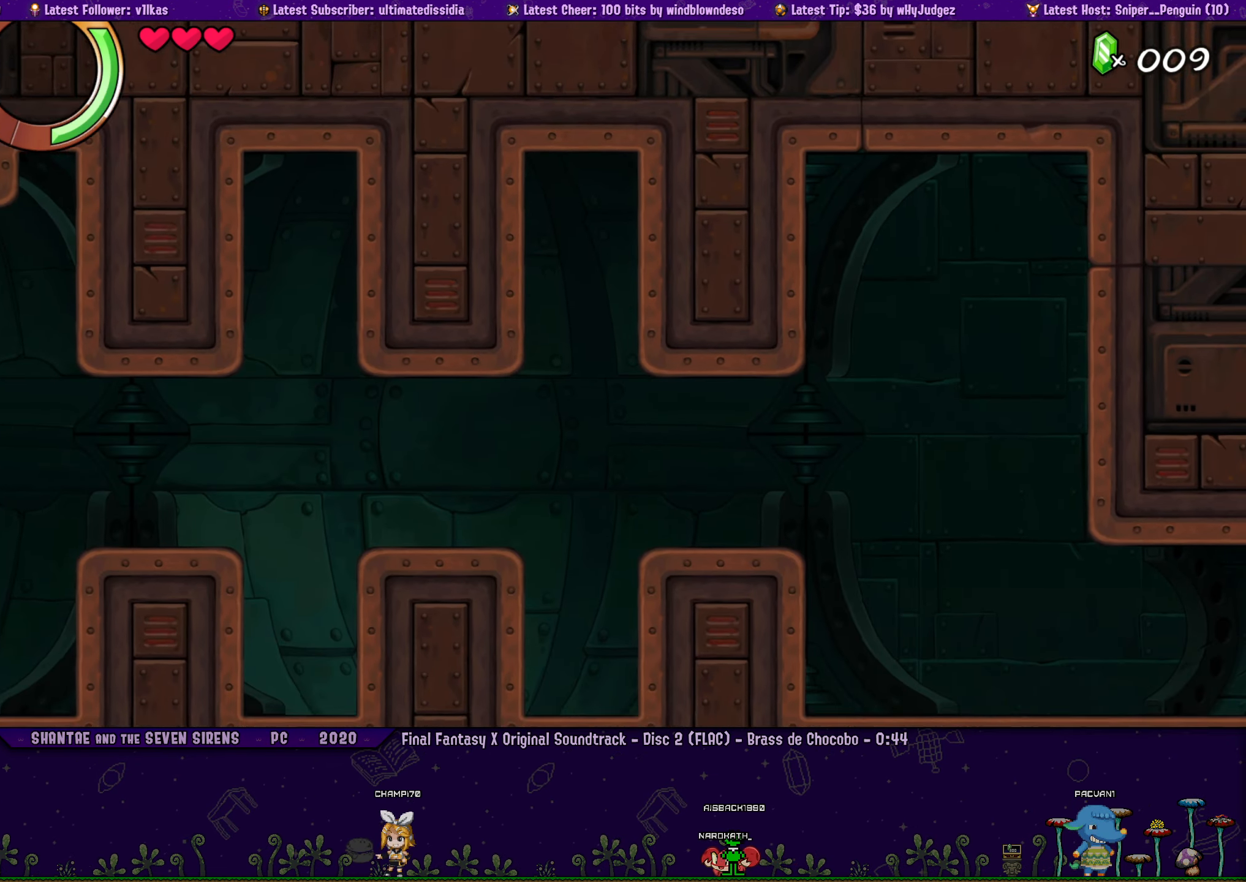
{"buttons": ["DPAD_RIGHT"], "left_stick": "center", "events": []}
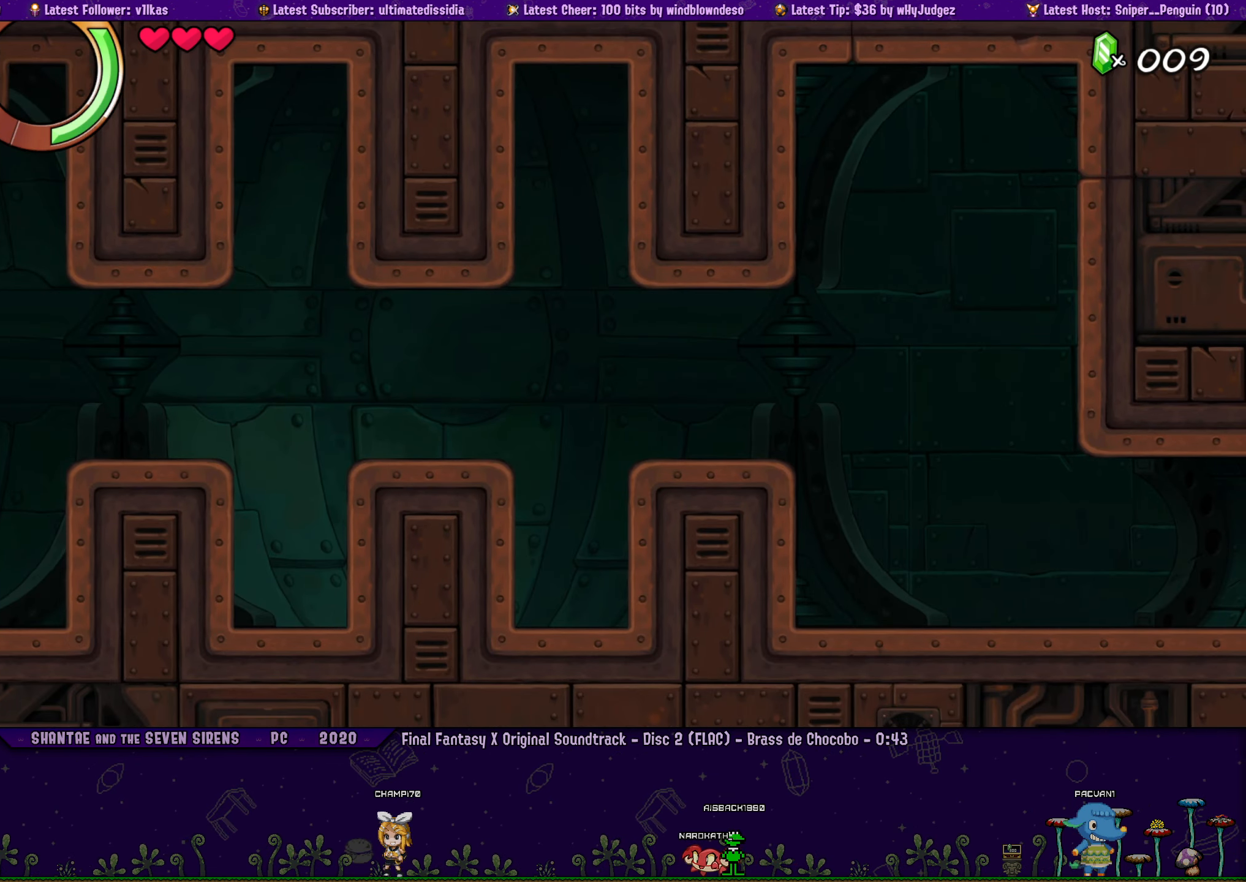
{"buttons": ["DPAD_RIGHT"], "left_stick": "center", "events": []}
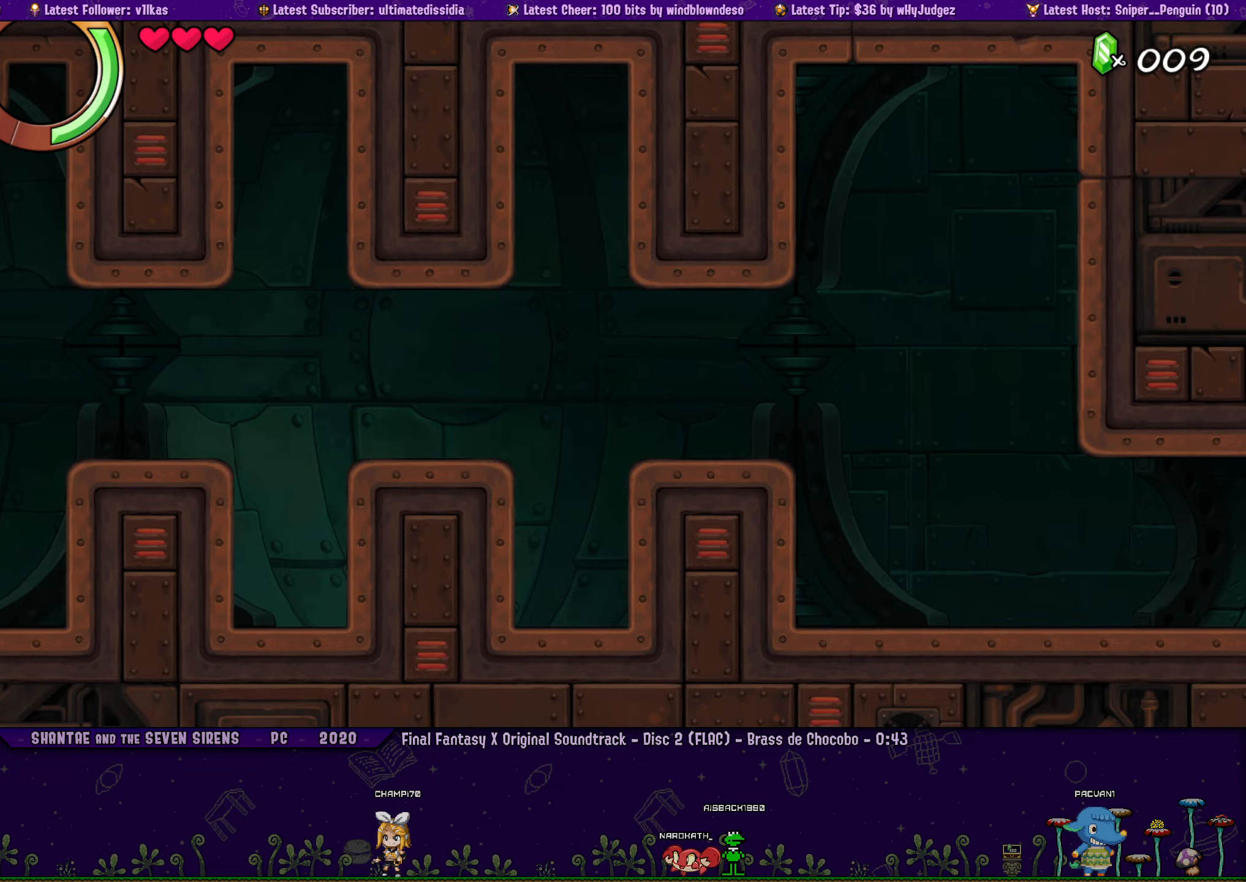
{"buttons": [], "left_stick": "center", "events": [[500, "DPAD_RIGHT", "up"]]}
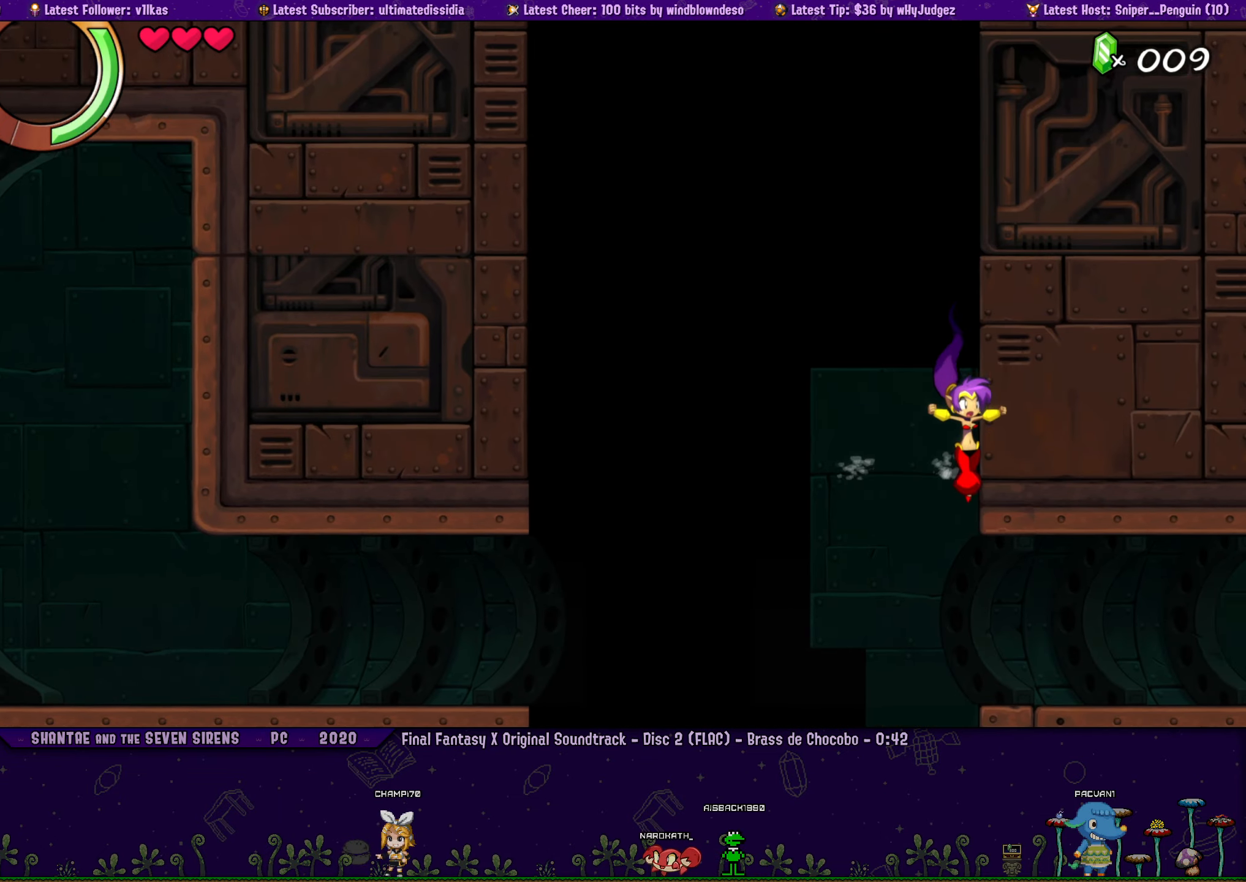
{"buttons": ["DPAD_RIGHT"], "left_stick": "center", "events": [[200, "DPAD_RIGHT", "down"]]}
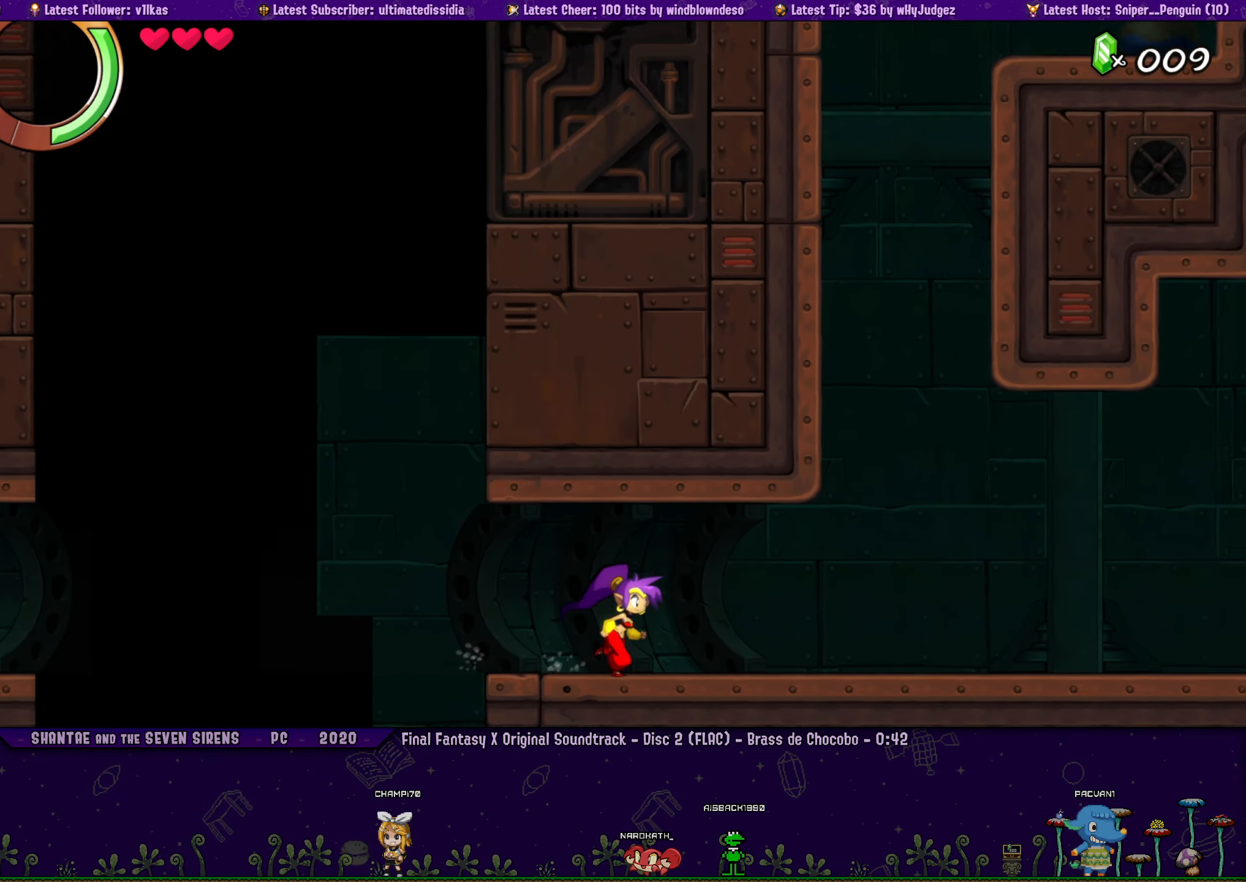
{"buttons": ["DPAD_RIGHT"], "left_stick": "center", "events": []}
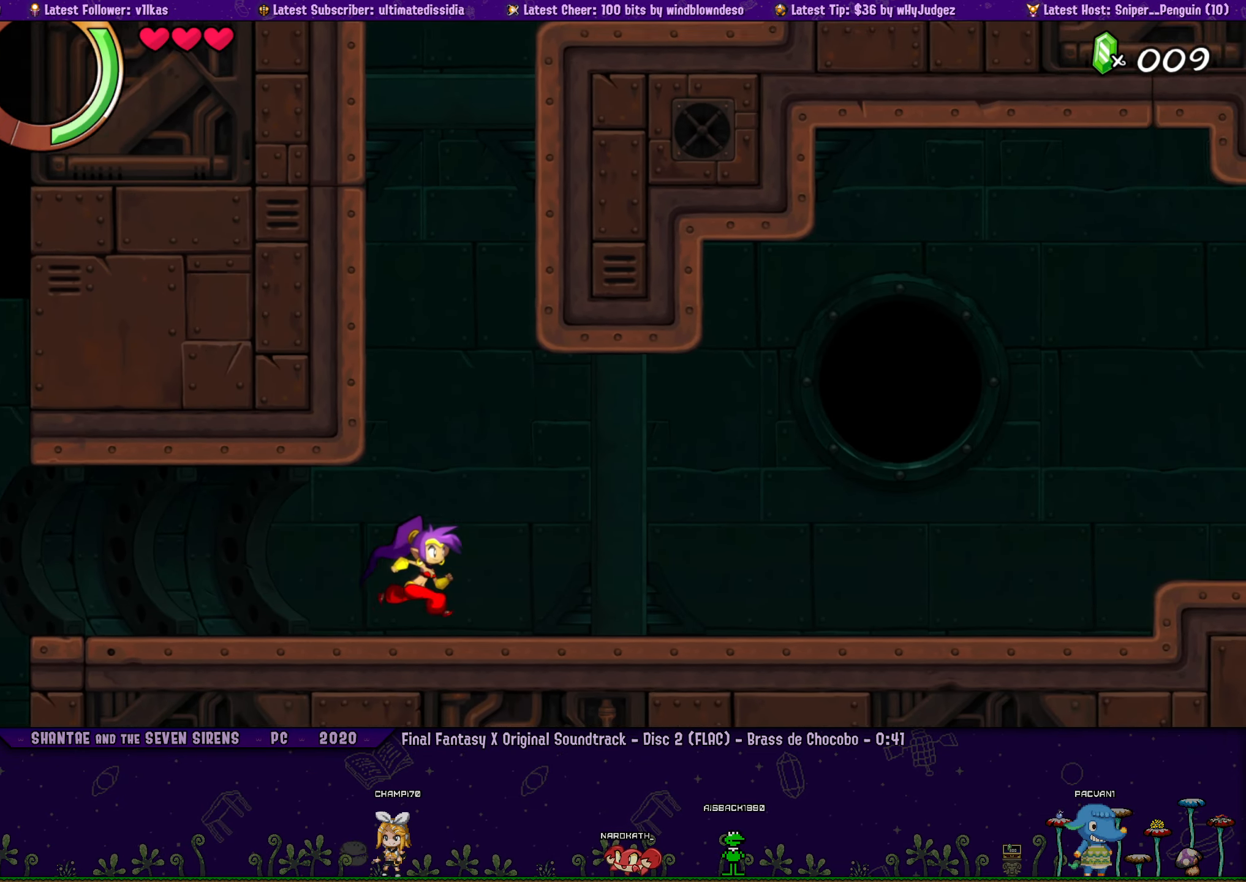
{"buttons": ["DPAD_RIGHT"], "left_stick": "center", "events": []}
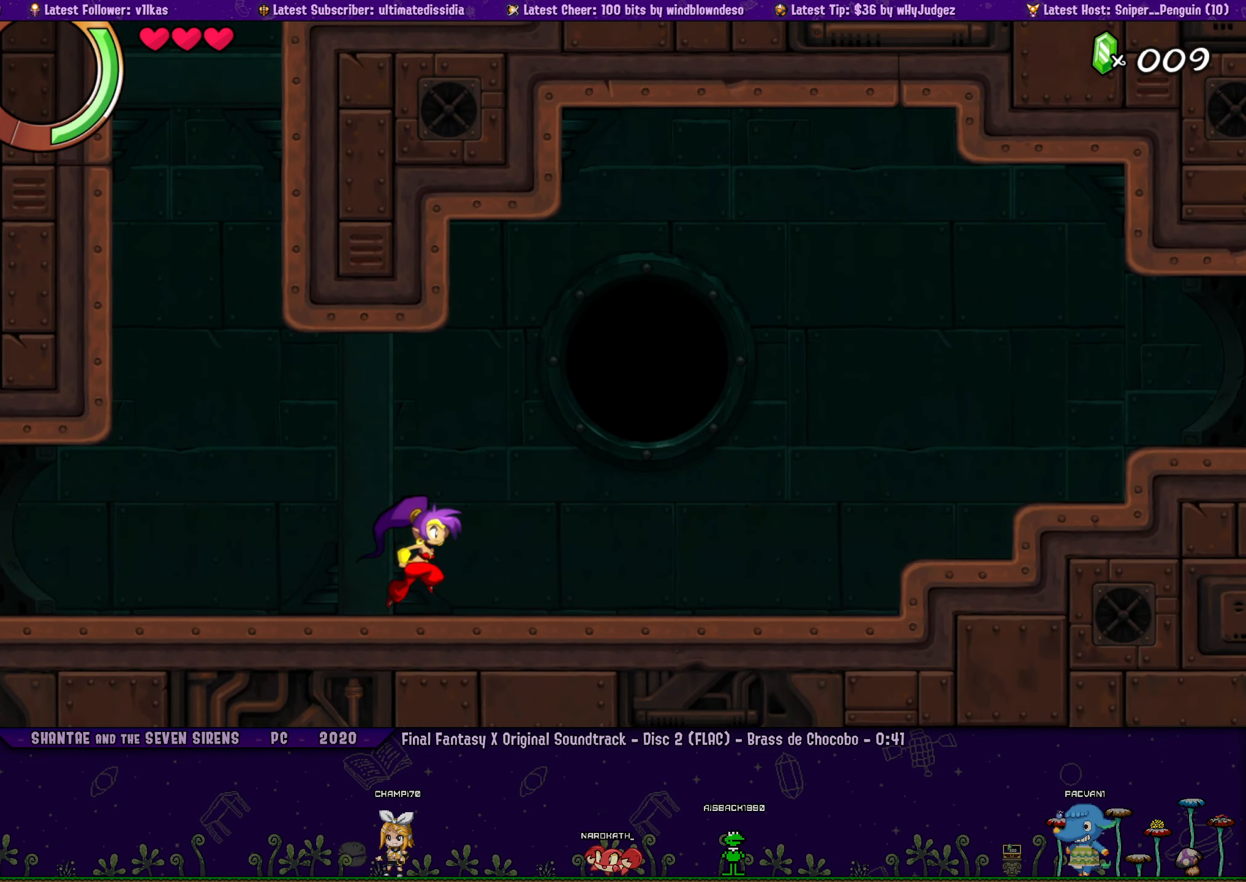
{"buttons": ["DPAD_RIGHT"], "left_stick": "center", "events": []}
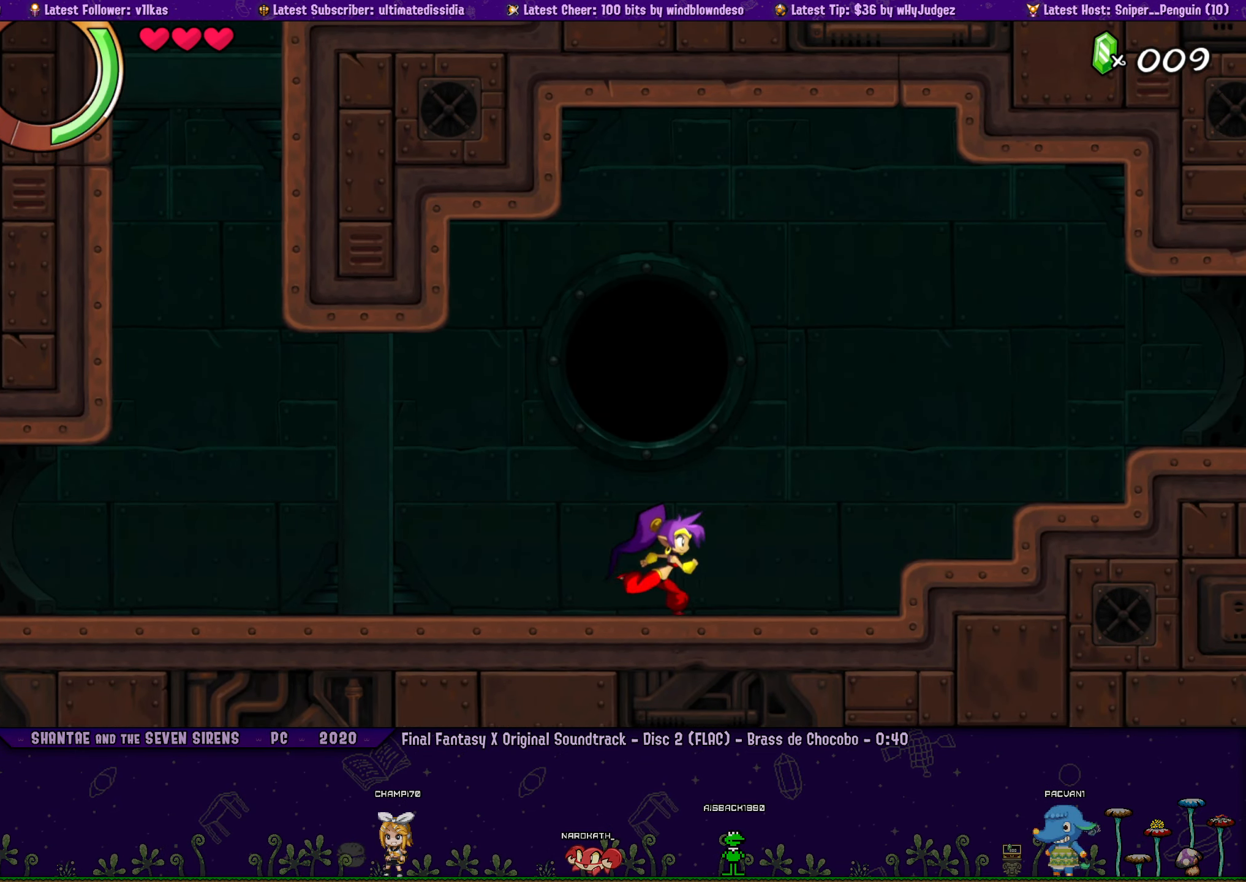
{"buttons": ["DPAD_RIGHT"], "left_stick": "center", "events": [[83, "DPAD_RIGHT", "up"], [200, "DPAD_RIGHT", "down"]]}
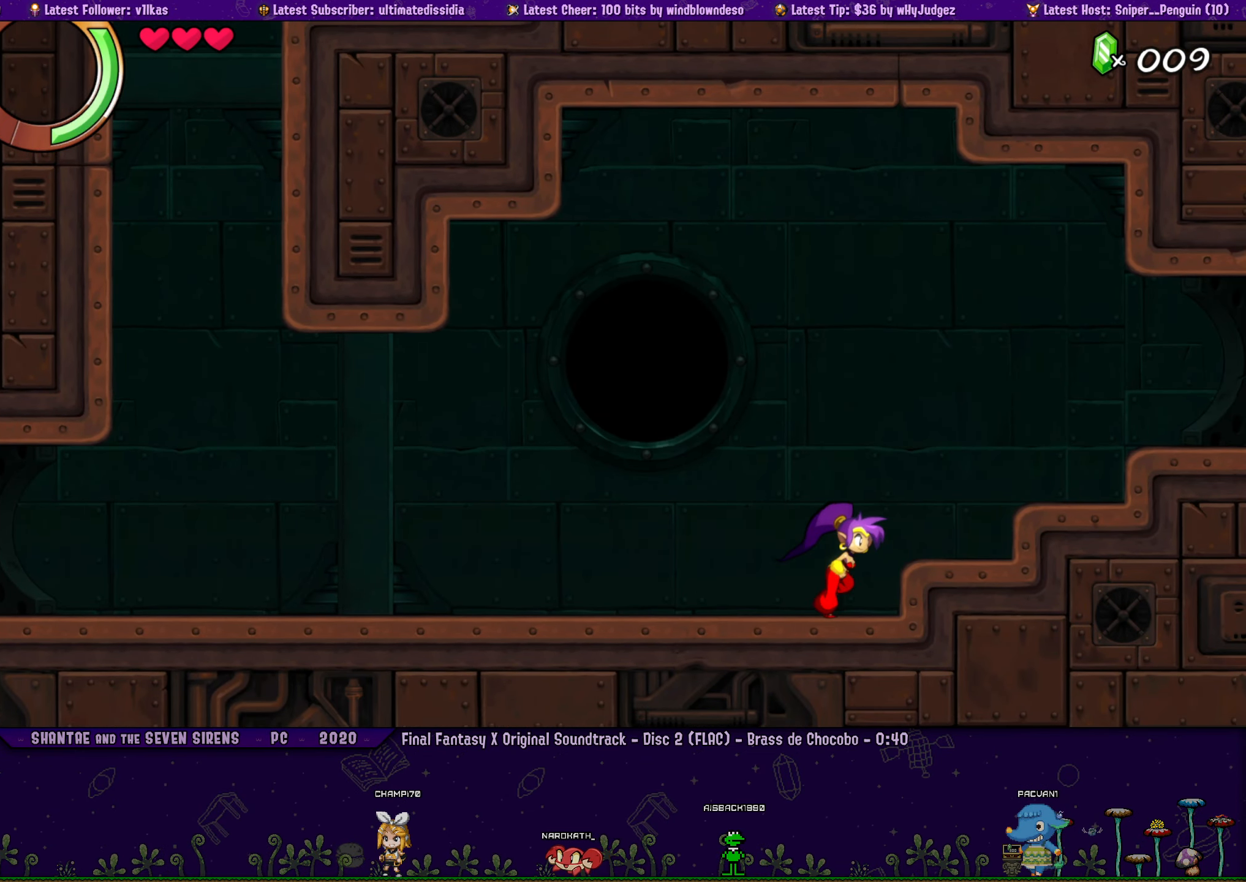
{"buttons": ["DPAD_RIGHT"], "left_stick": "center", "events": [[433, "DPAD_RIGHT", "up"], [450, "DPAD_RIGHT", "down"]]}
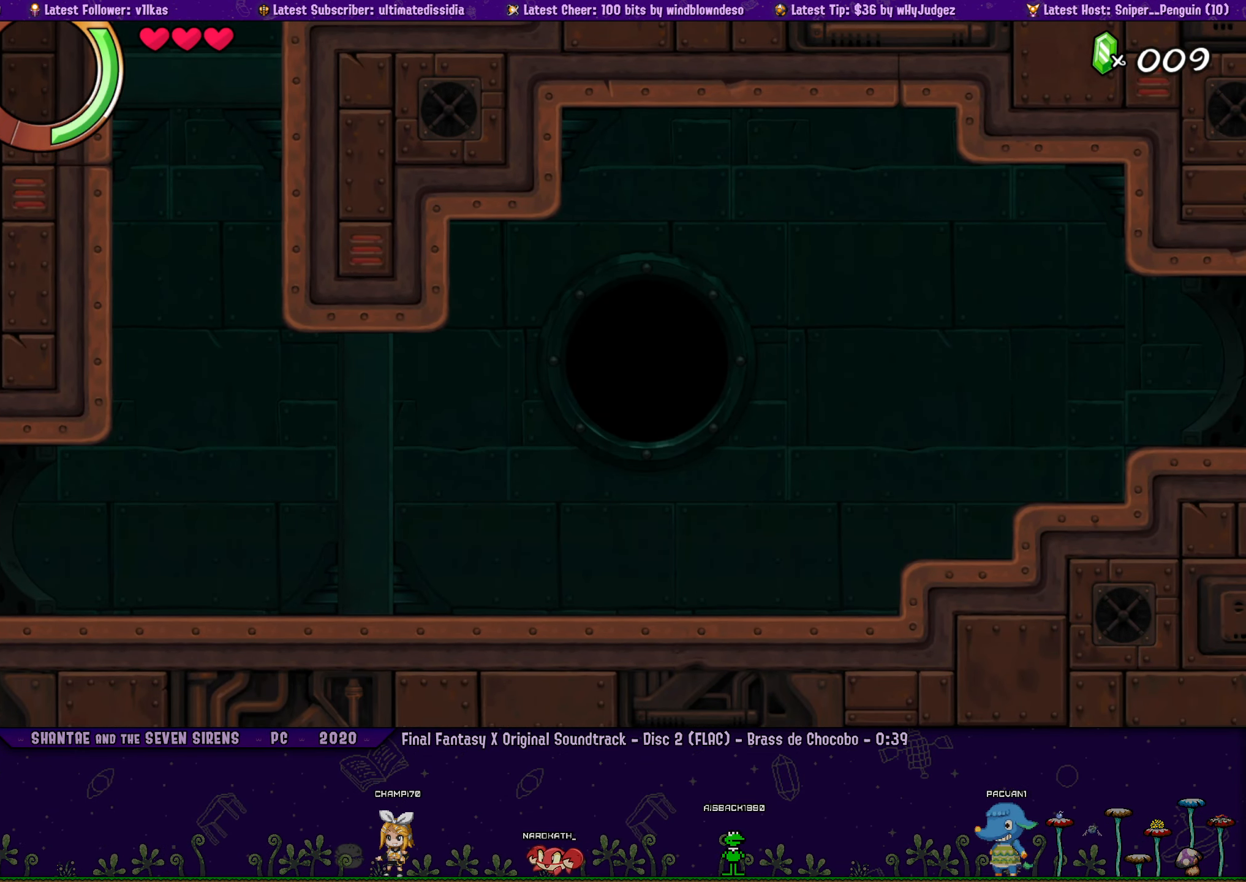
{"buttons": ["DPAD_RIGHT"], "left_stick": "center", "events": []}
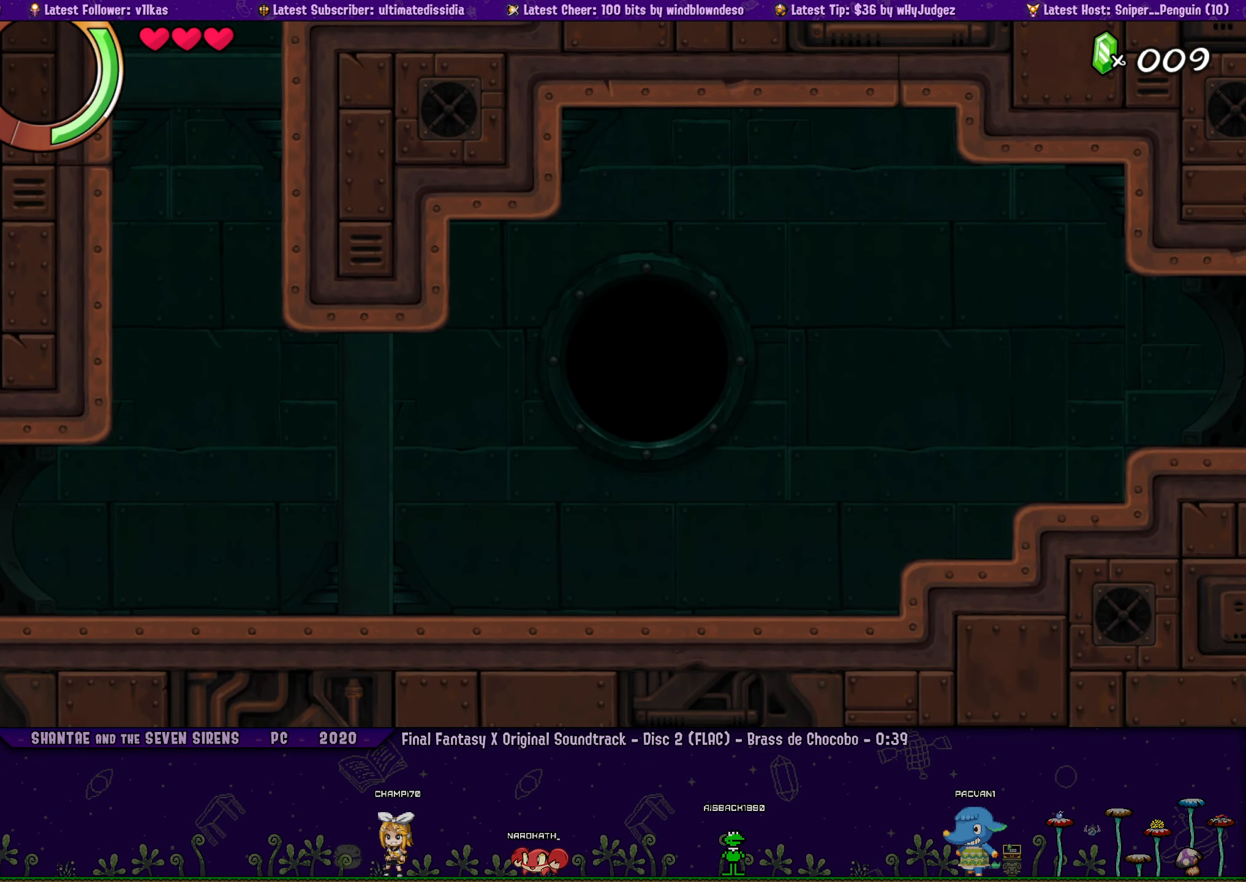
{"buttons": ["DPAD_RIGHT"], "left_stick": "center", "events": []}
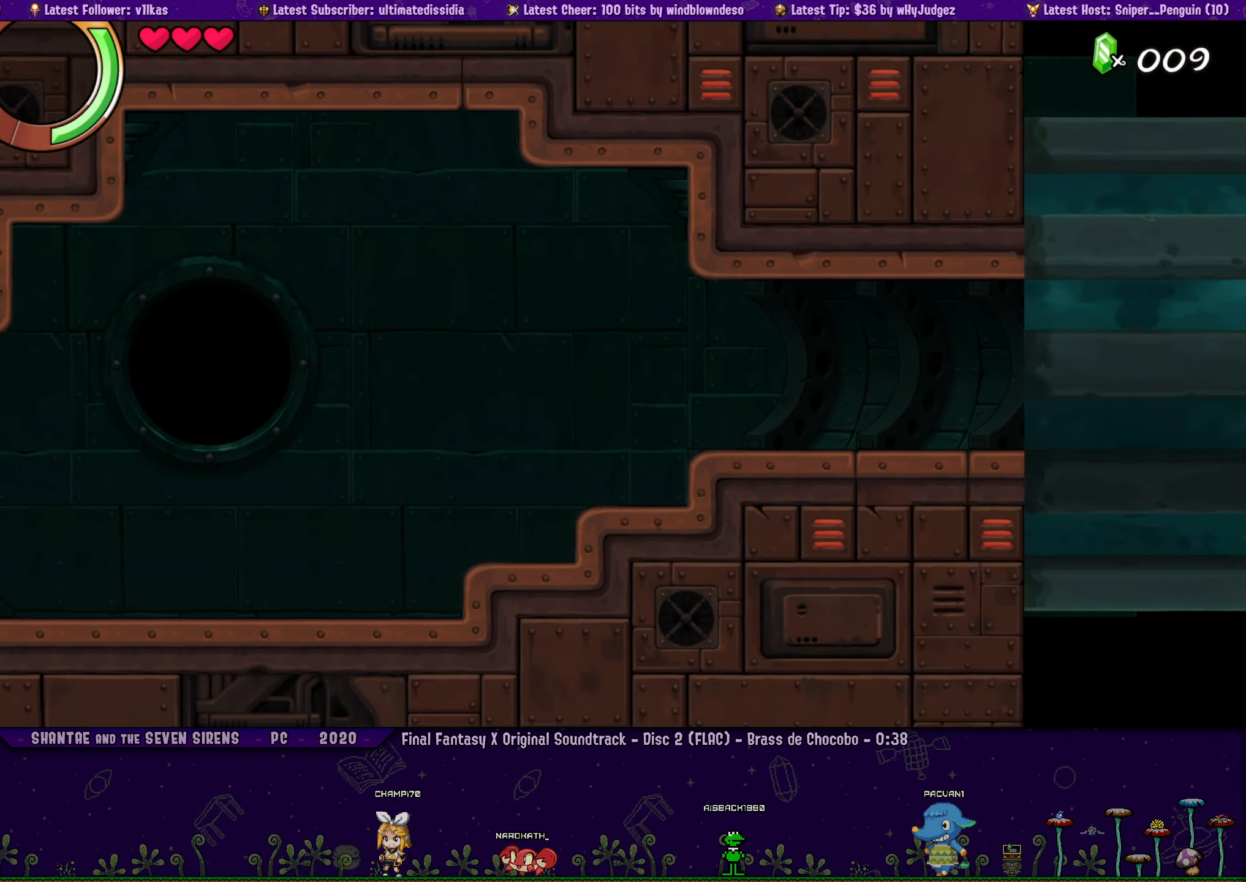
{"buttons": ["DPAD_RIGHT"], "left_stick": "center", "events": []}
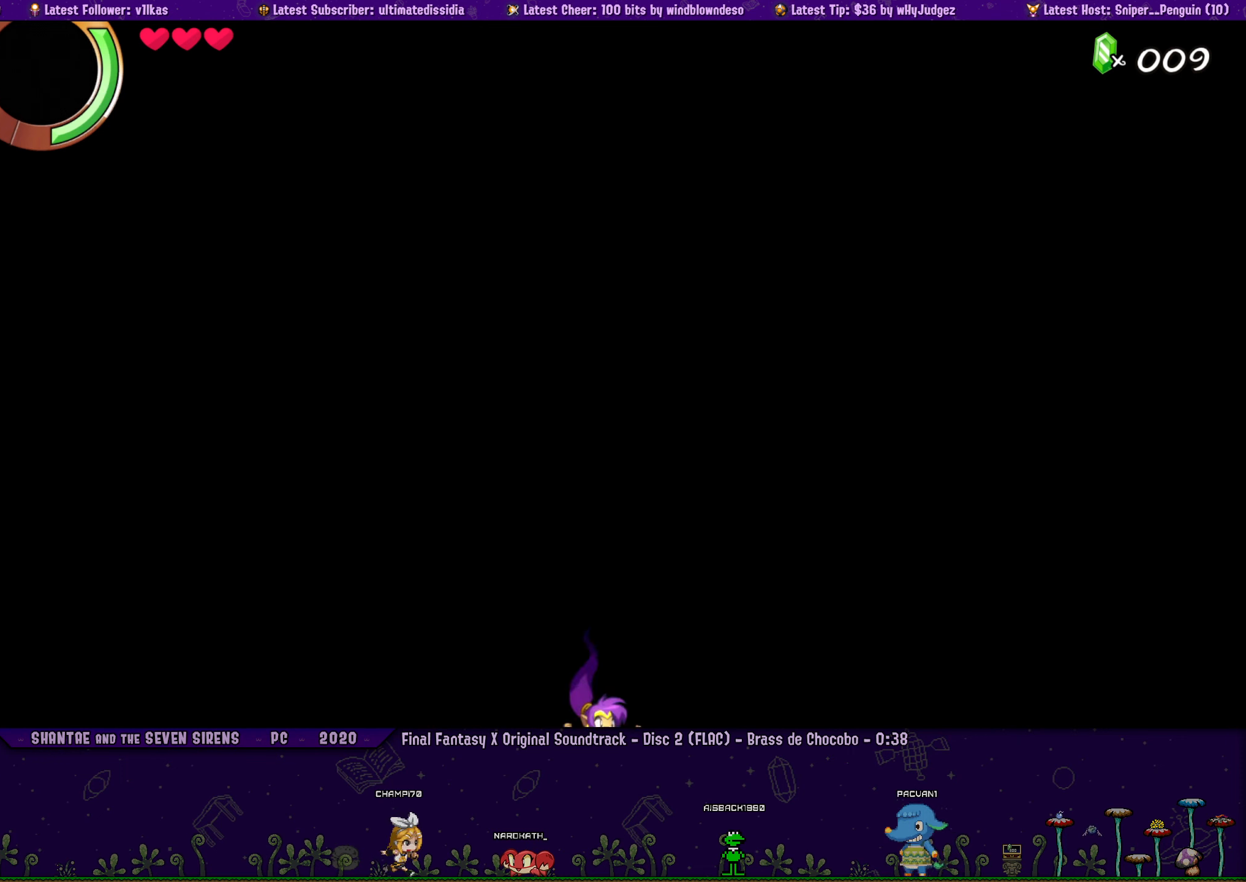
{"buttons": ["DPAD_RIGHT"], "left_stick": "center", "events": []}
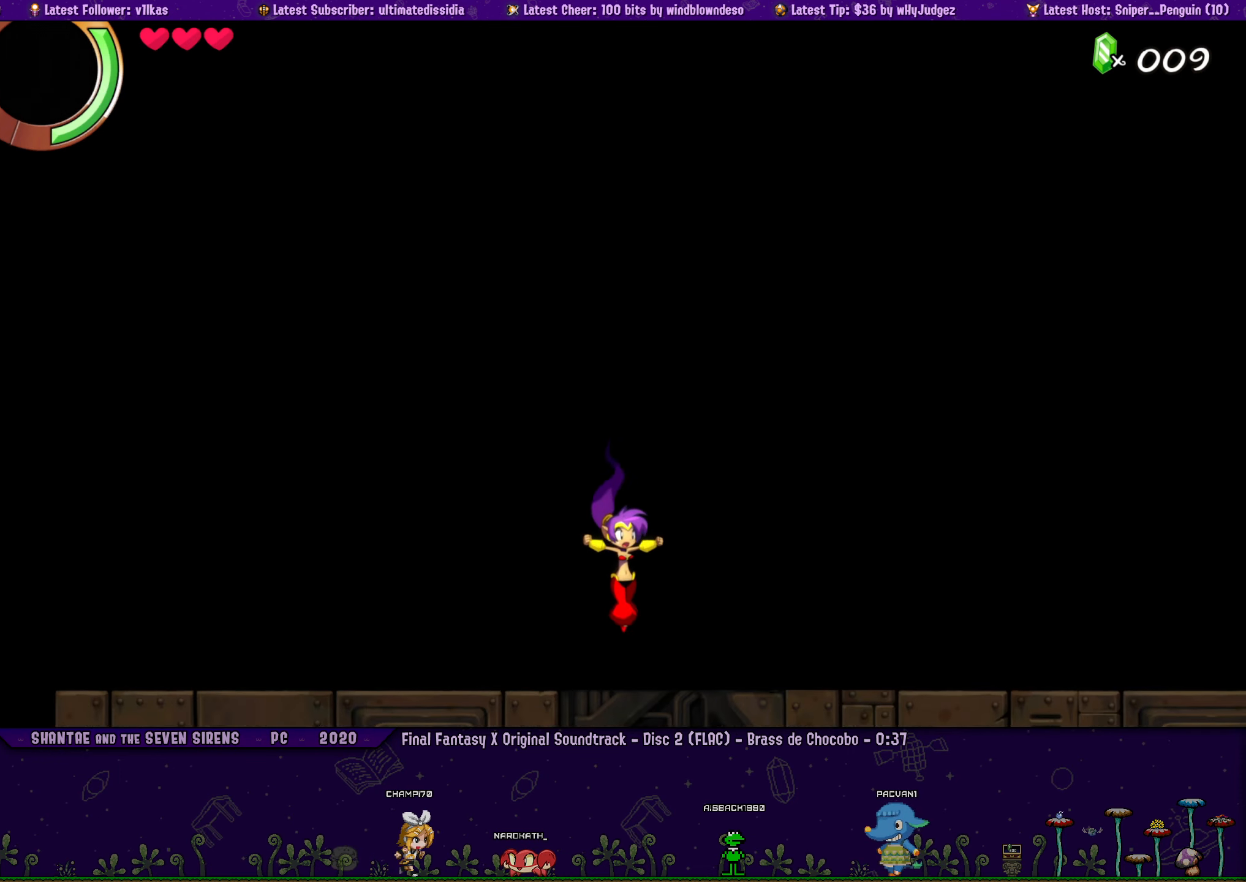
{"buttons": ["DPAD_RIGHT"], "left_stick": "center", "events": []}
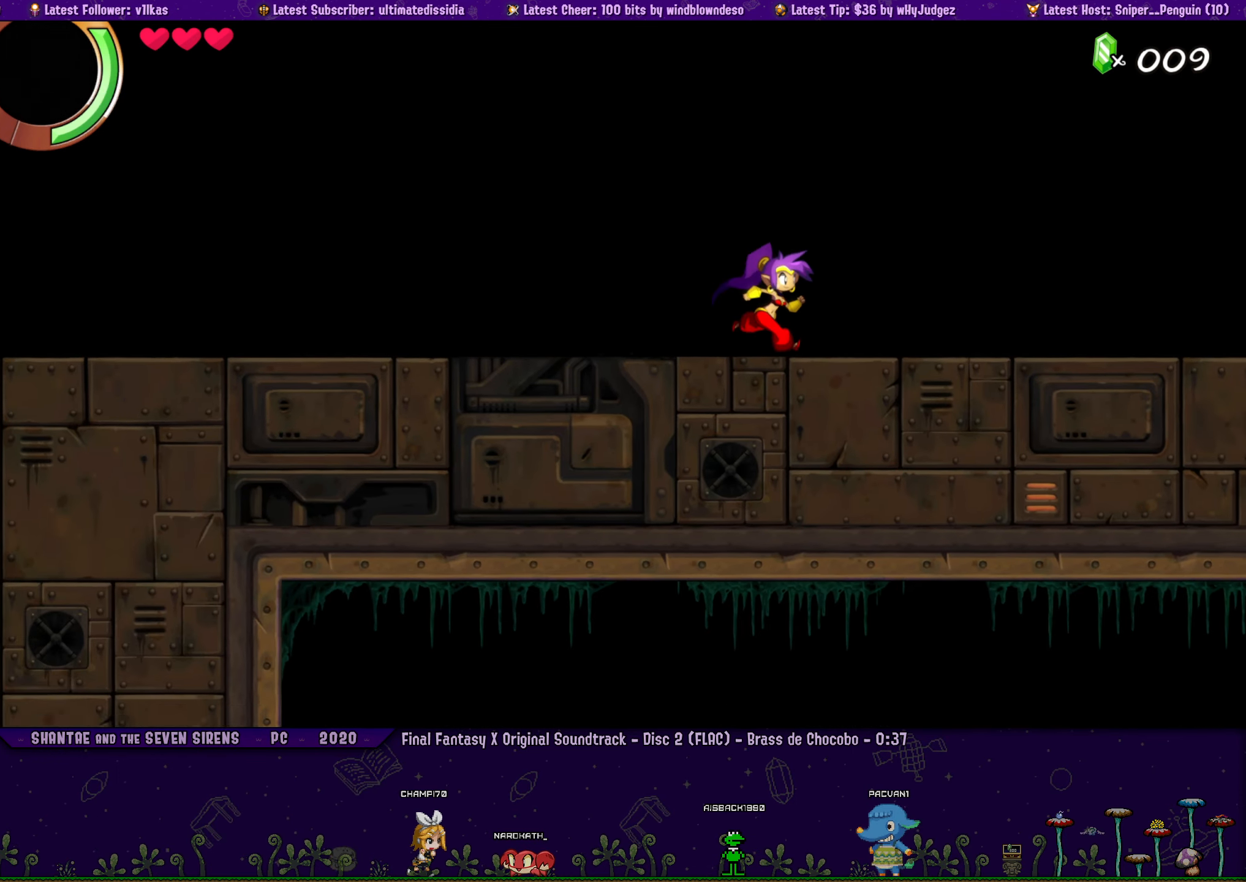
{"buttons": ["DPAD_RIGHT"], "left_stick": "center", "events": []}
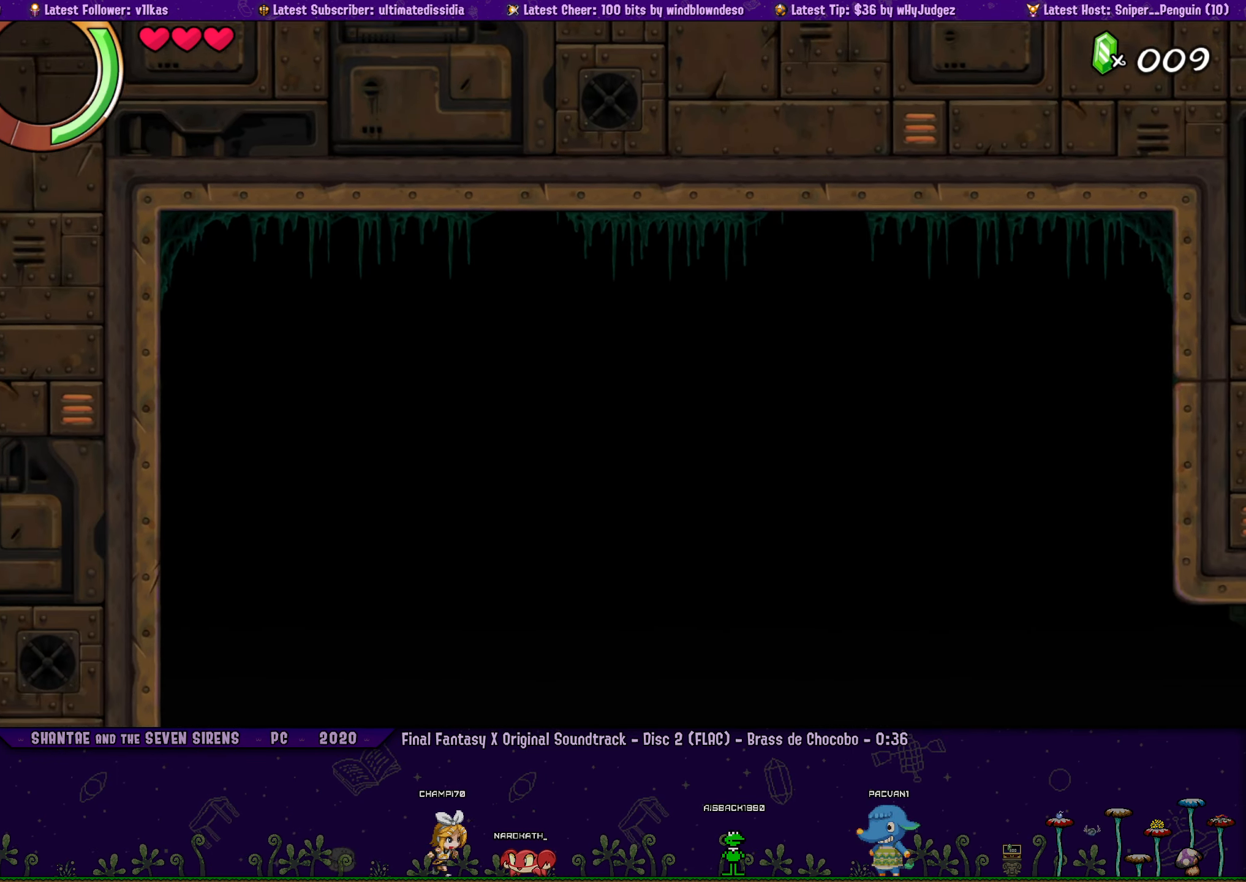
{"buttons": ["DPAD_RIGHT"], "left_stick": "center", "events": []}
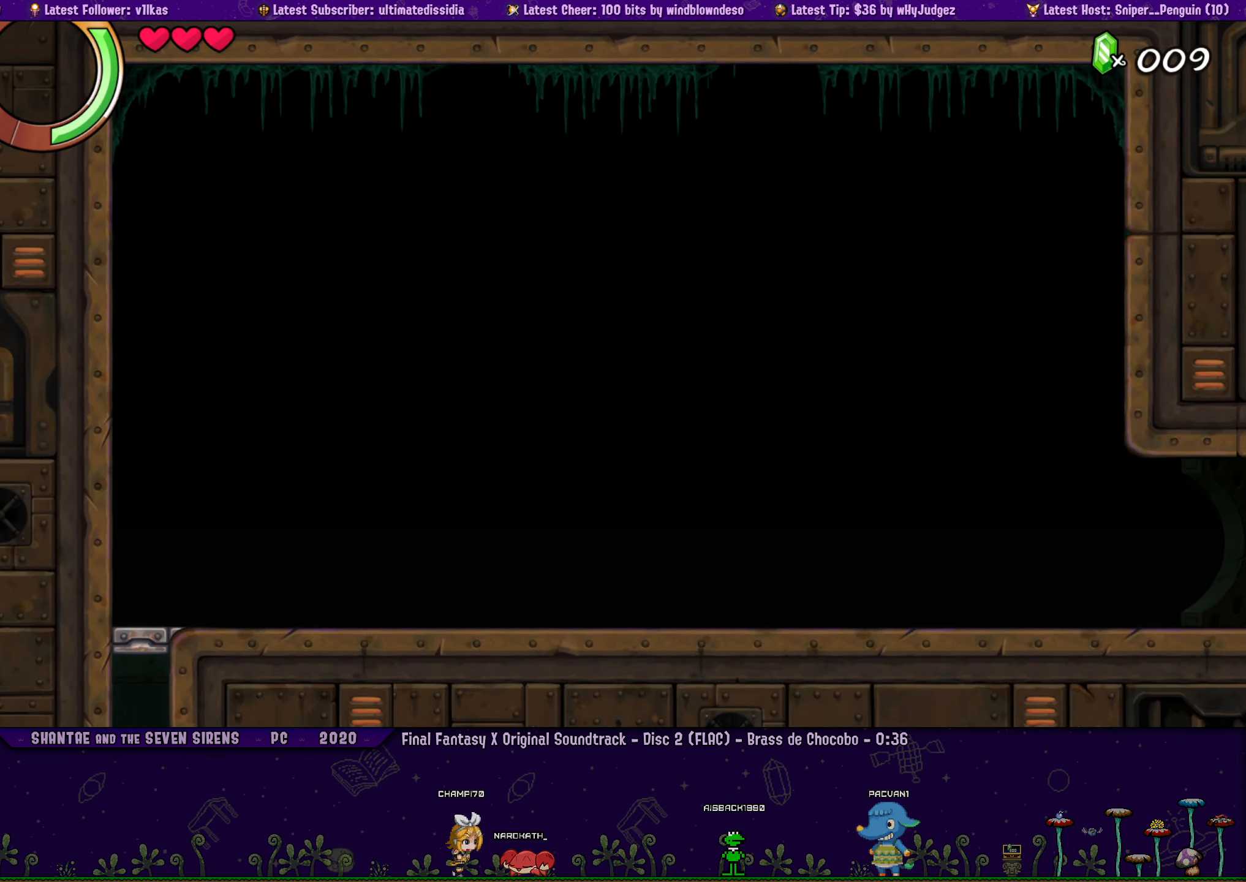
{"buttons": ["DPAD_RIGHT"], "left_stick": "center", "events": []}